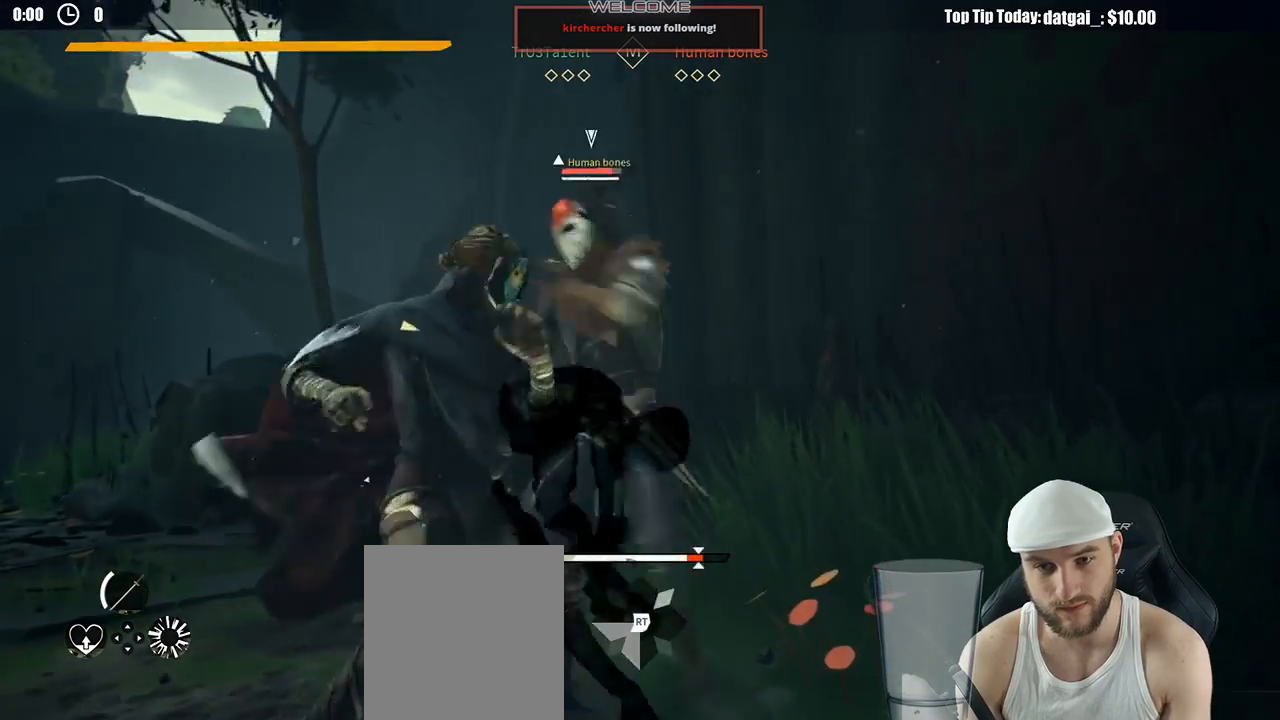
Gameplay with a controller (Xbox layout); each line is a JSON object with the inputs held at the frame after it (dt_ms = milliseconds from this image to that frame). "button_events" lists button changes between this image and that frame as [ms after this image, input, new state], when the widget could be followed in between (sticks are given only as held states). Not read: R3.
{"dt_ms": 500, "buttons": [], "left_stick": "up-right", "right_stick": "center", "button_events": []}
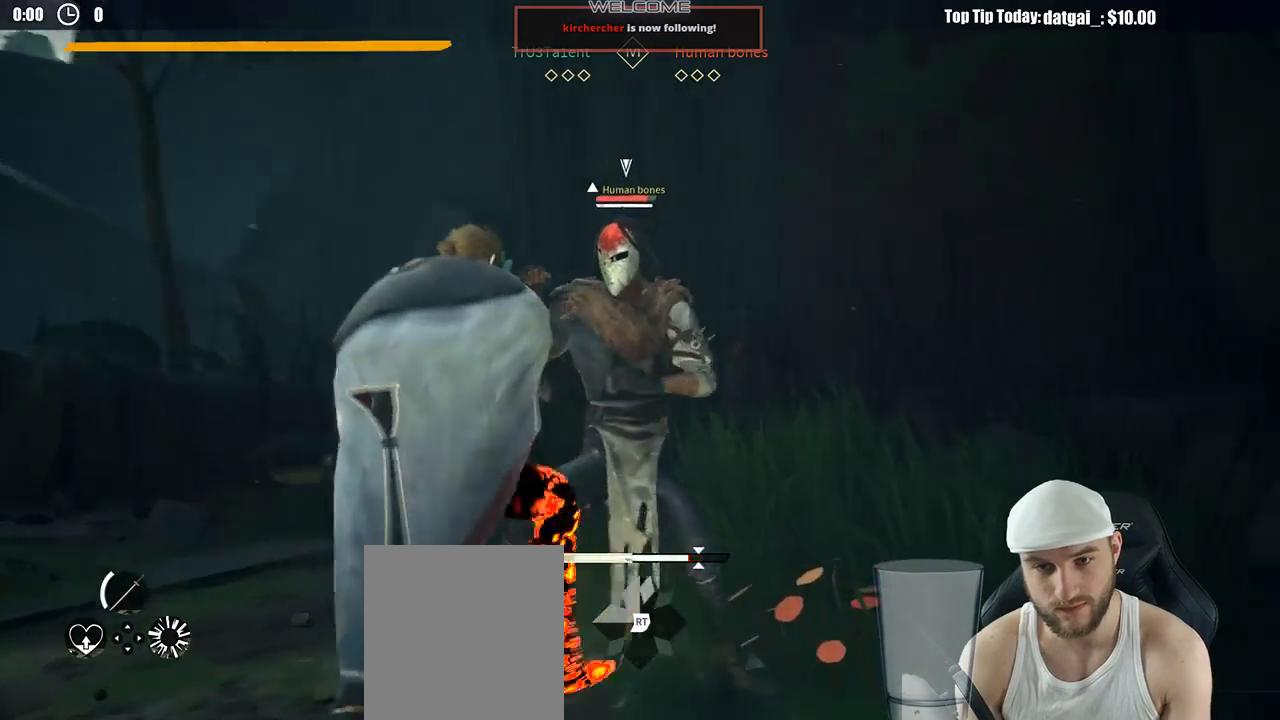
{"dt_ms": 500, "buttons": ["X"], "left_stick": "up-right", "right_stick": "center", "button_events": [[433, "X", "down"]]}
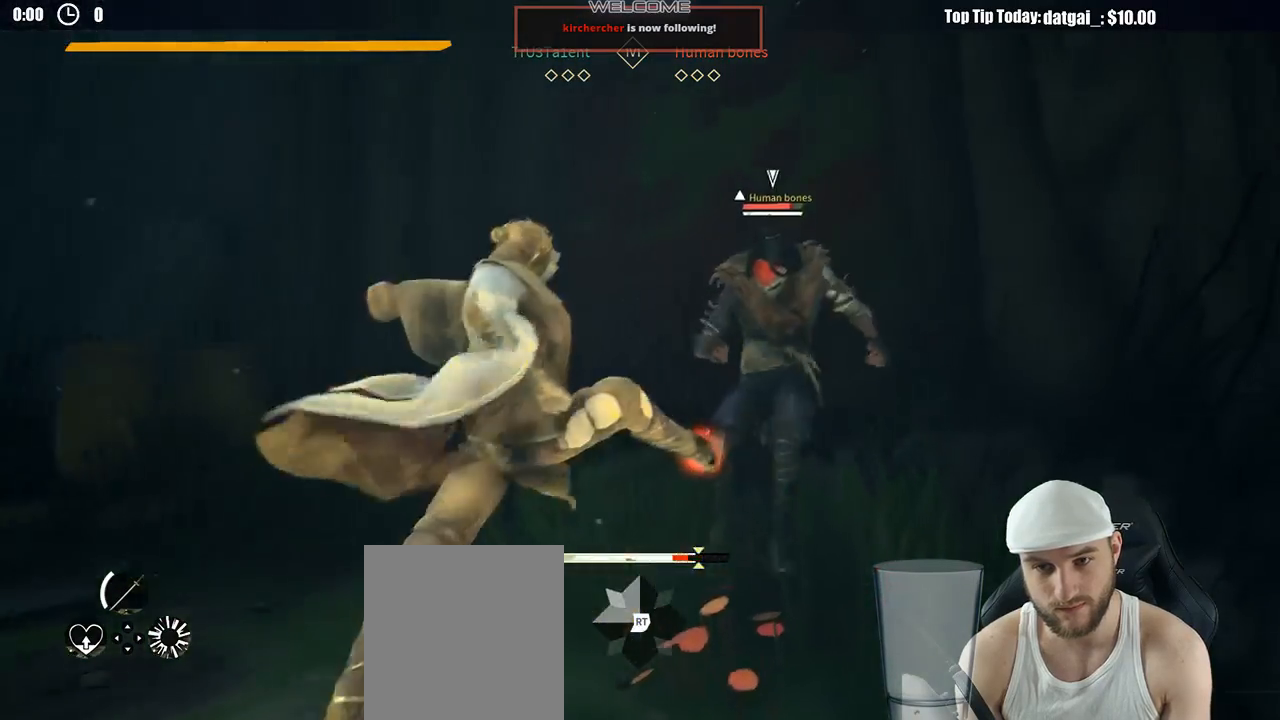
{"dt_ms": 500, "buttons": ["X"], "left_stick": "up-right", "right_stick": "center", "button_events": [[33, "X", "up"], [467, "X", "down"]]}
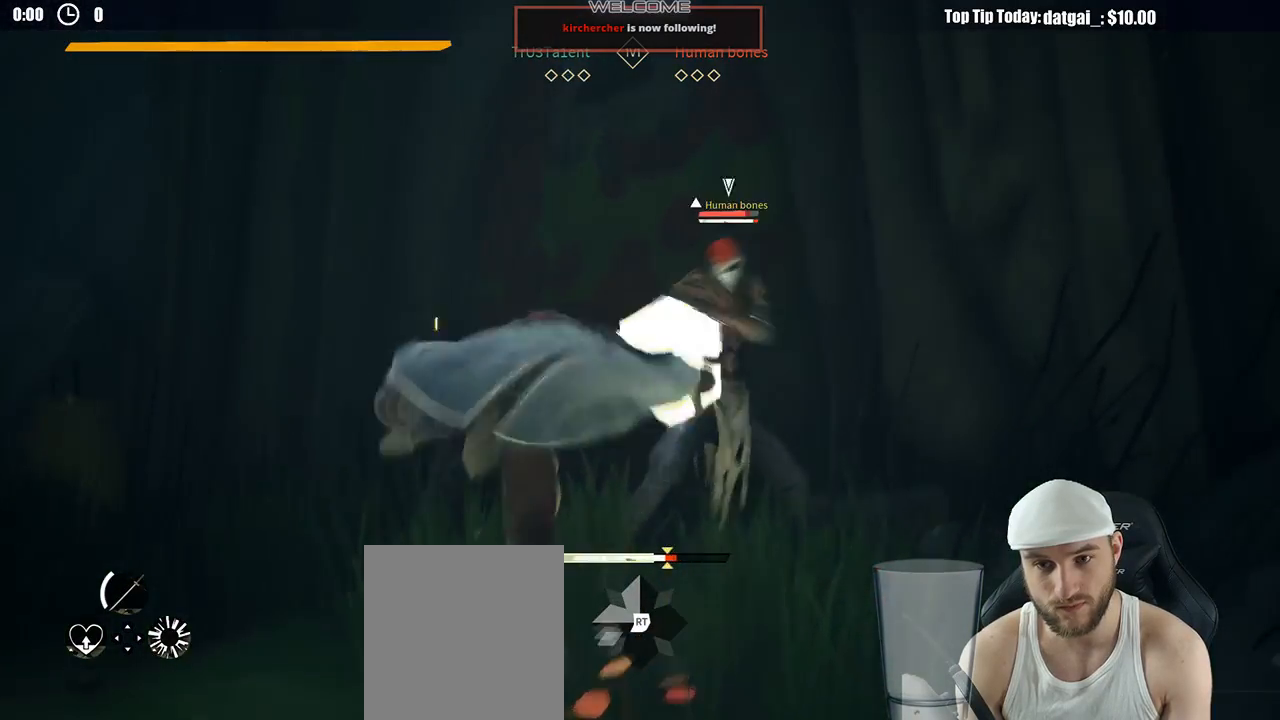
{"dt_ms": 500, "buttons": [], "left_stick": "up-right", "right_stick": "center", "button_events": [[50, "X", "up"]]}
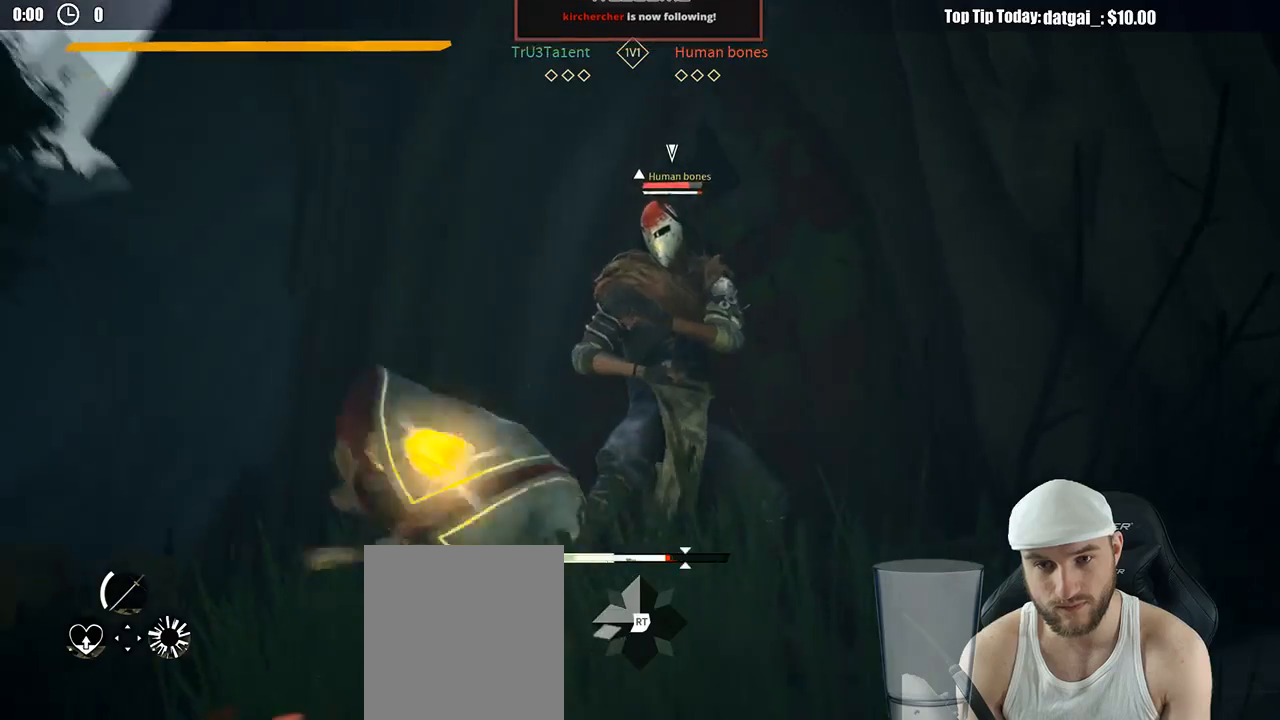
{"dt_ms": 500, "buttons": [], "left_stick": "up-right", "right_stick": "center", "button_events": [[300, "X", "down"], [400, "X", "up"]]}
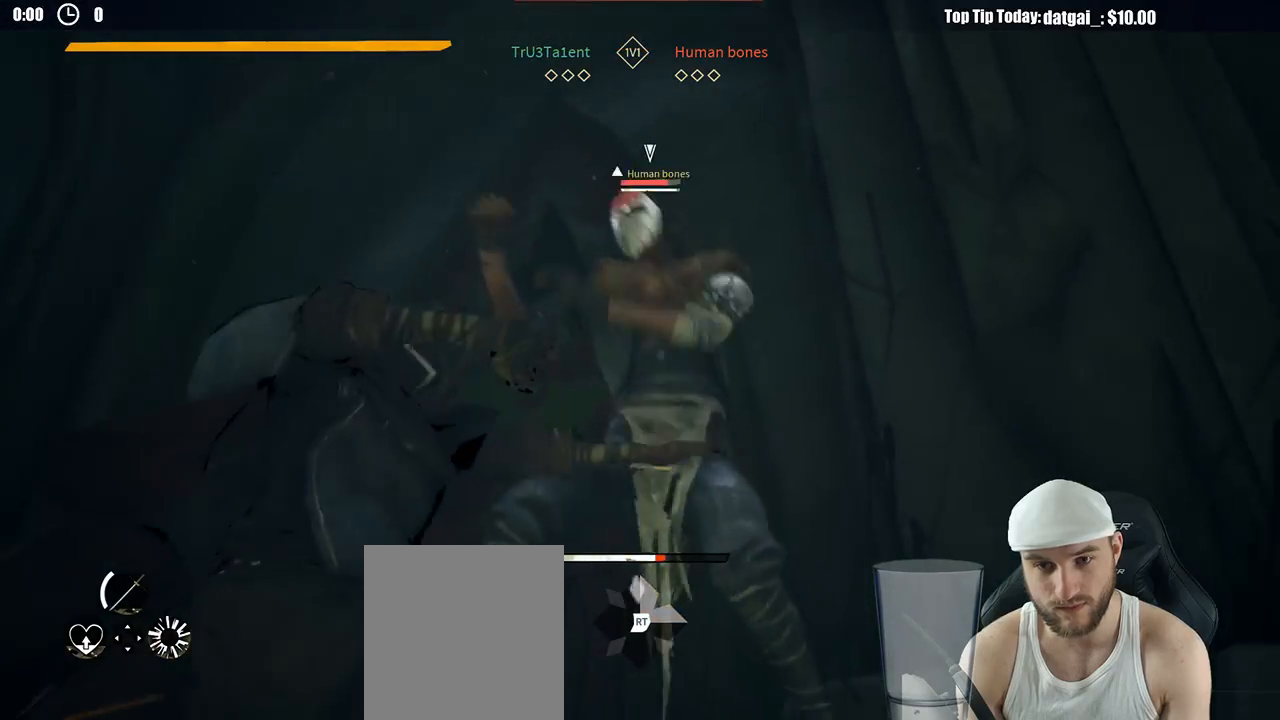
{"dt_ms": 1000, "buttons": ["L2"], "left_stick": "down", "right_stick": "center", "button_events": [[267, "L2", "down"]]}
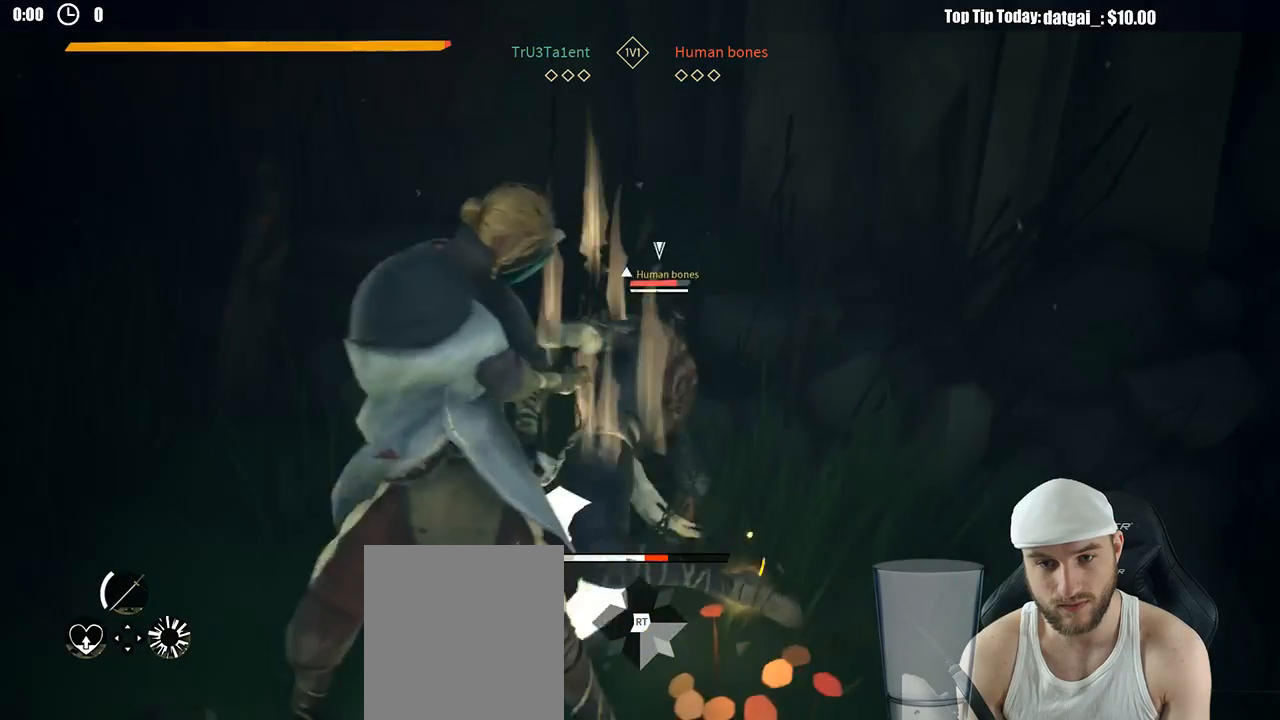
{"dt_ms": 500, "buttons": ["L2"], "left_stick": "right", "right_stick": "center", "button_events": [[200, "X", "down"], [283, "X", "up"]]}
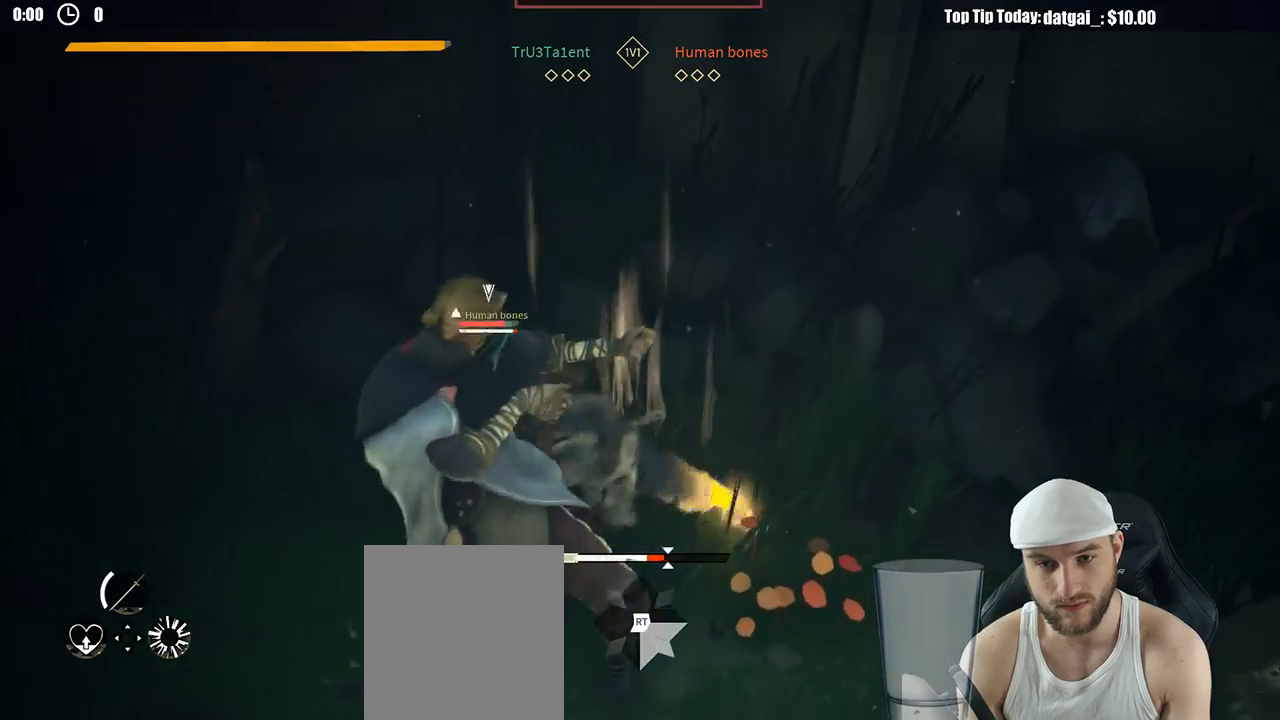
{"dt_ms": 500, "buttons": ["L2", "R2"], "left_stick": "down-right", "right_stick": "down-left", "button_events": [[467, "R2", "down"]]}
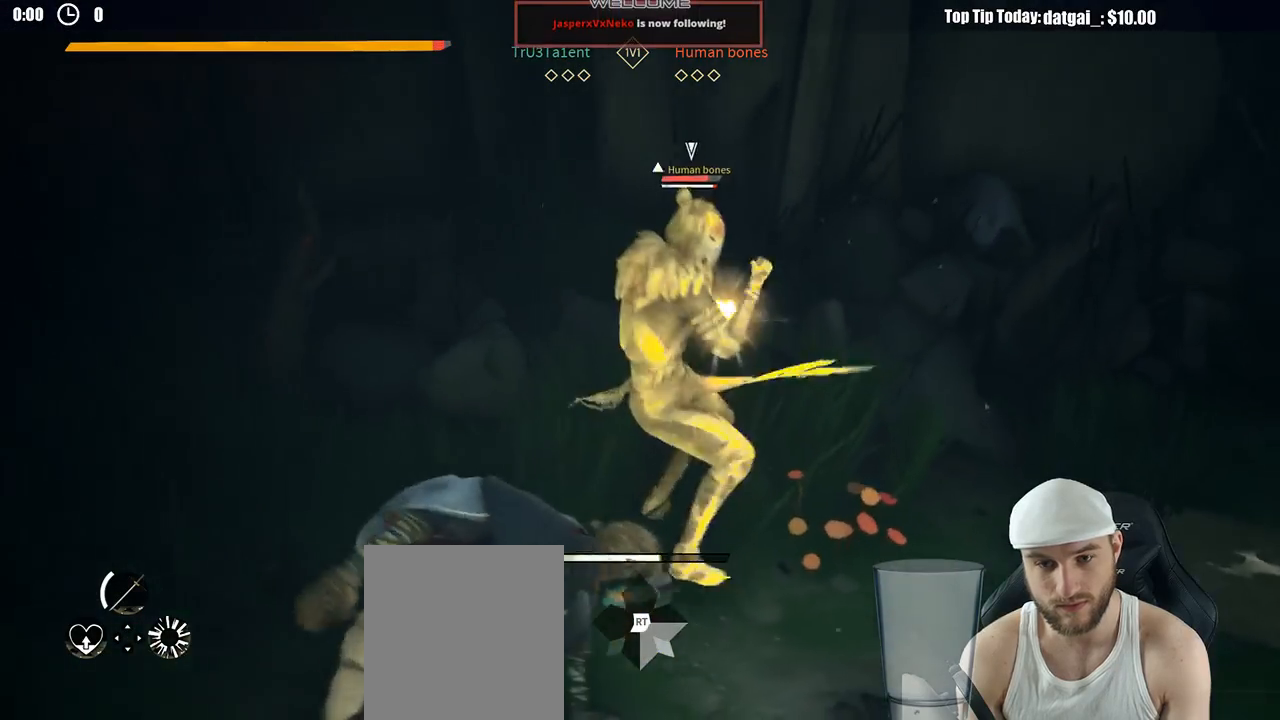
{"dt_ms": 500, "buttons": ["X", "L2"], "left_stick": "down-right", "right_stick": "center", "button_events": [[133, "R2", "up"], [433, "X", "down"]]}
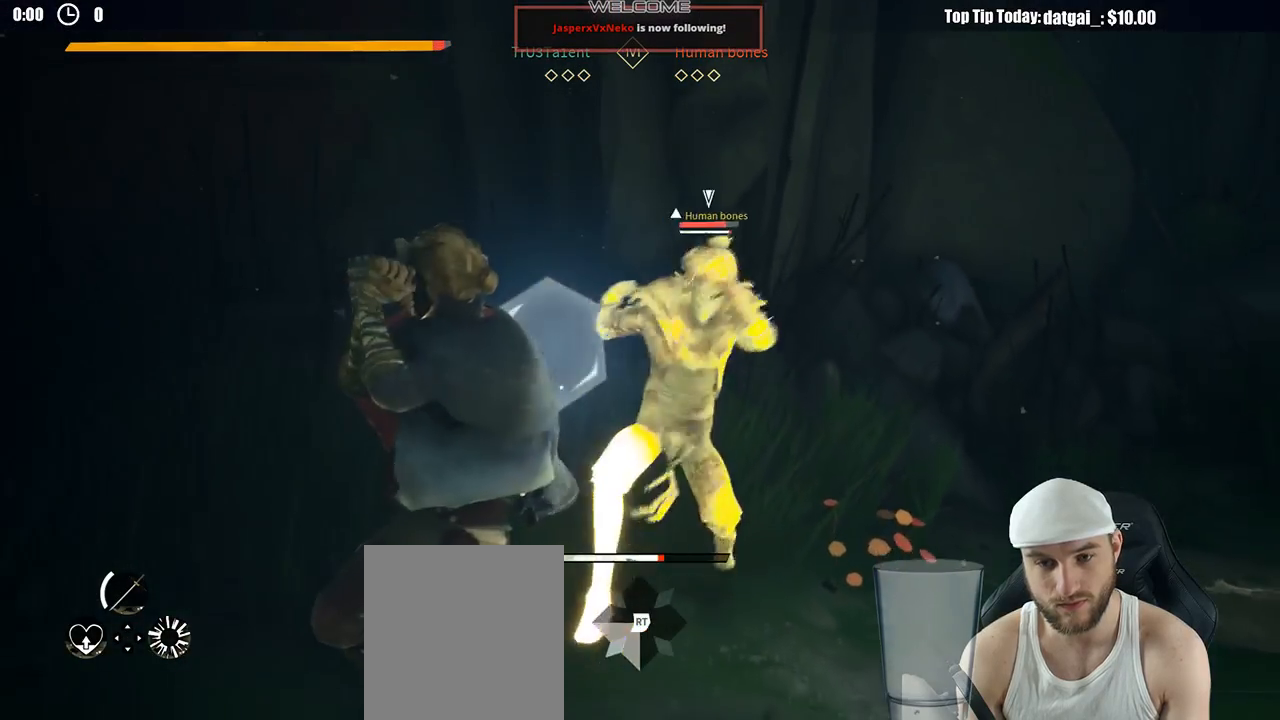
{"dt_ms": 500, "buttons": ["X", "L2"], "left_stick": "down-right", "right_stick": "center", "button_events": [[17, "X", "up"], [500, "X", "down"]]}